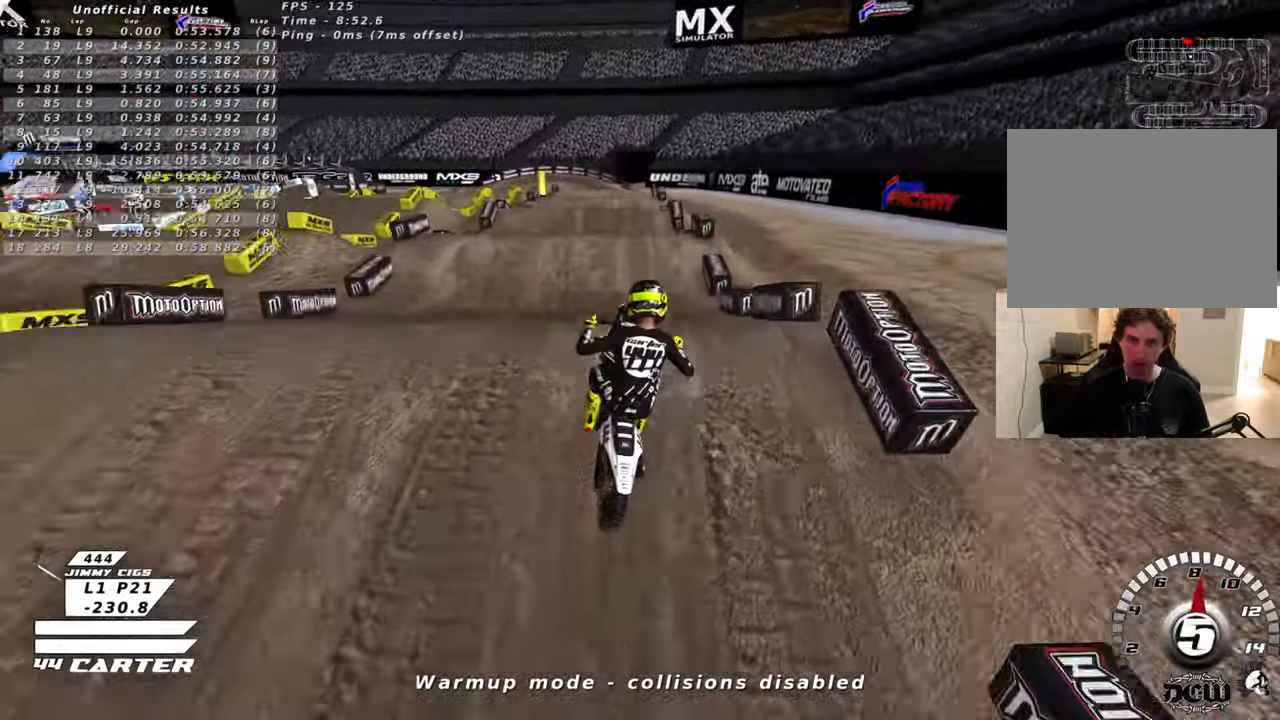
Gameplay with a controller (Xbox layout); each line is a JSON object with the inputs held at the frame after it. "events" lists button and stick changes between this image and that frame as [ms after this image, input, new state], when the widget could be followed in between.
{"buttons": ["A", "R2"], "left_stick": "down", "right_stick": "center", "events": [[150, "left_stick", "down-right"], [316, "R2", "down"], [483, "A", "down"], [500, "left_stick", "down"]]}
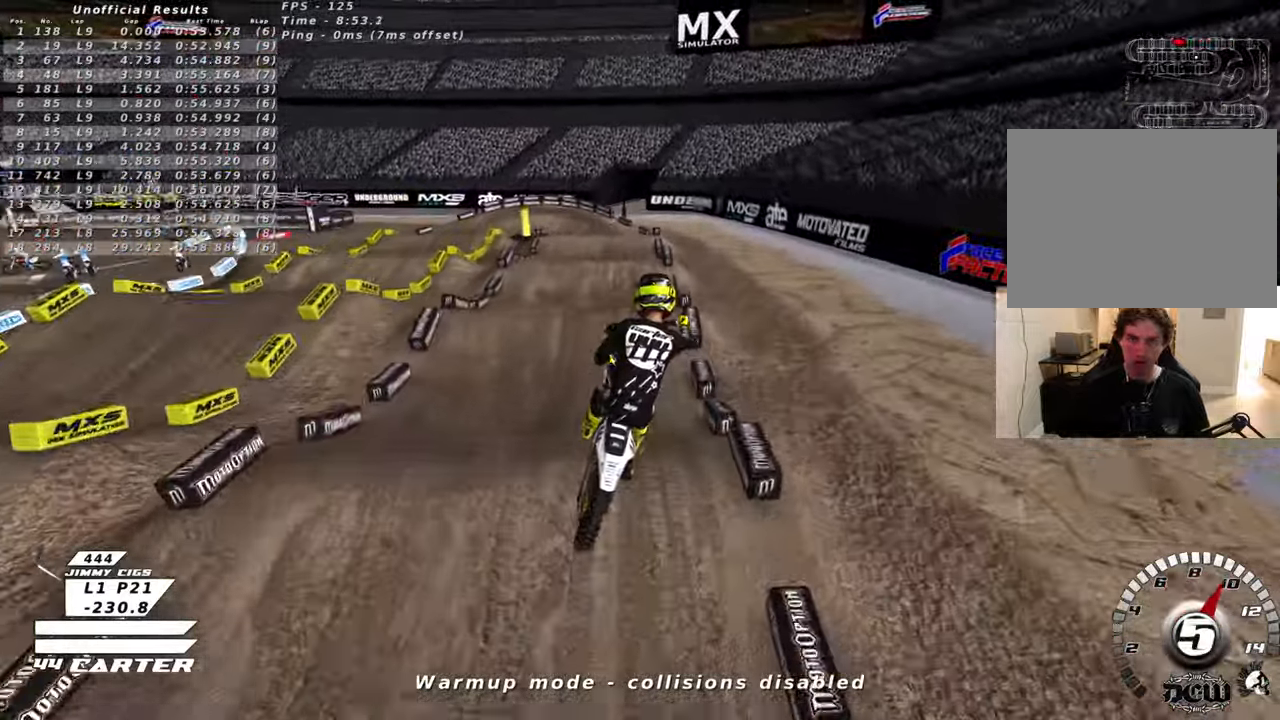
{"buttons": [], "left_stick": "center", "right_stick": "center", "events": [[16, "left_stick", "down-left"], [66, "A", "up"], [166, "A", "down"], [300, "A", "up"], [333, "left_stick", "center"], [400, "A", "down"], [500, "A", "up"], [500, "R2", "up"]]}
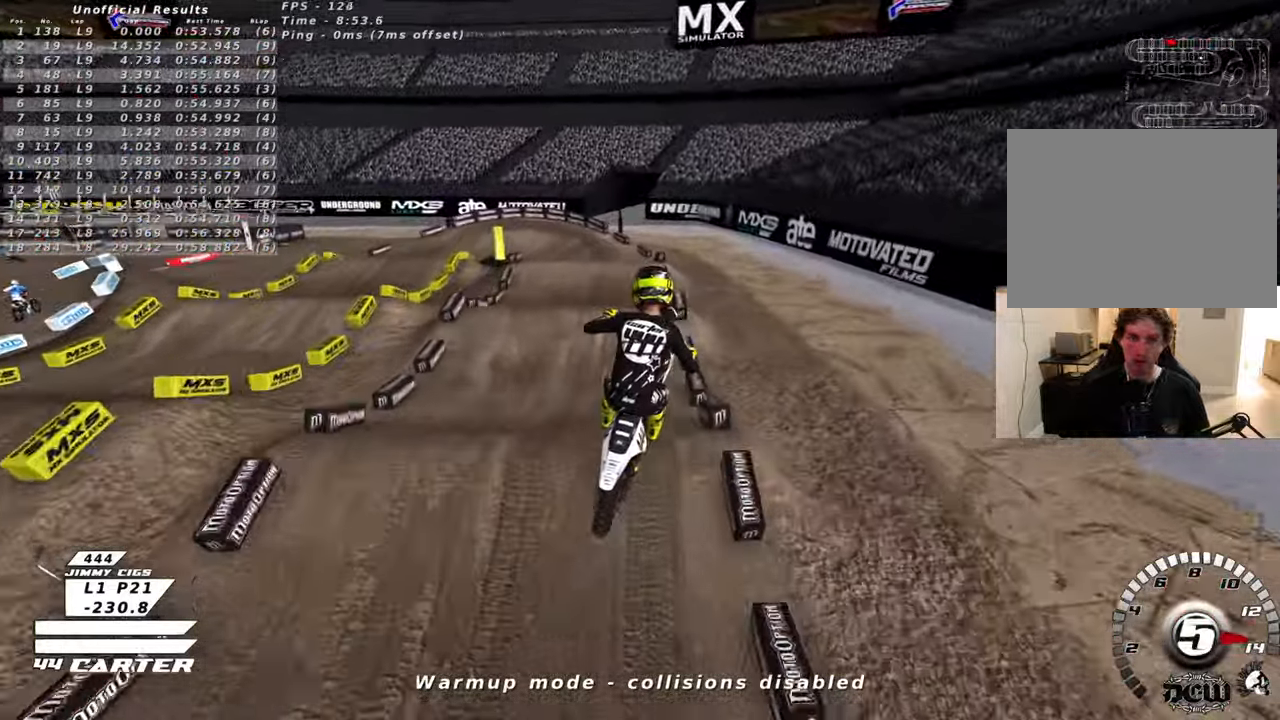
{"buttons": ["R3"], "left_stick": "down-right", "right_stick": "center", "events": [[400, "left_stick", "down-right"], [433, "R3", "down"]]}
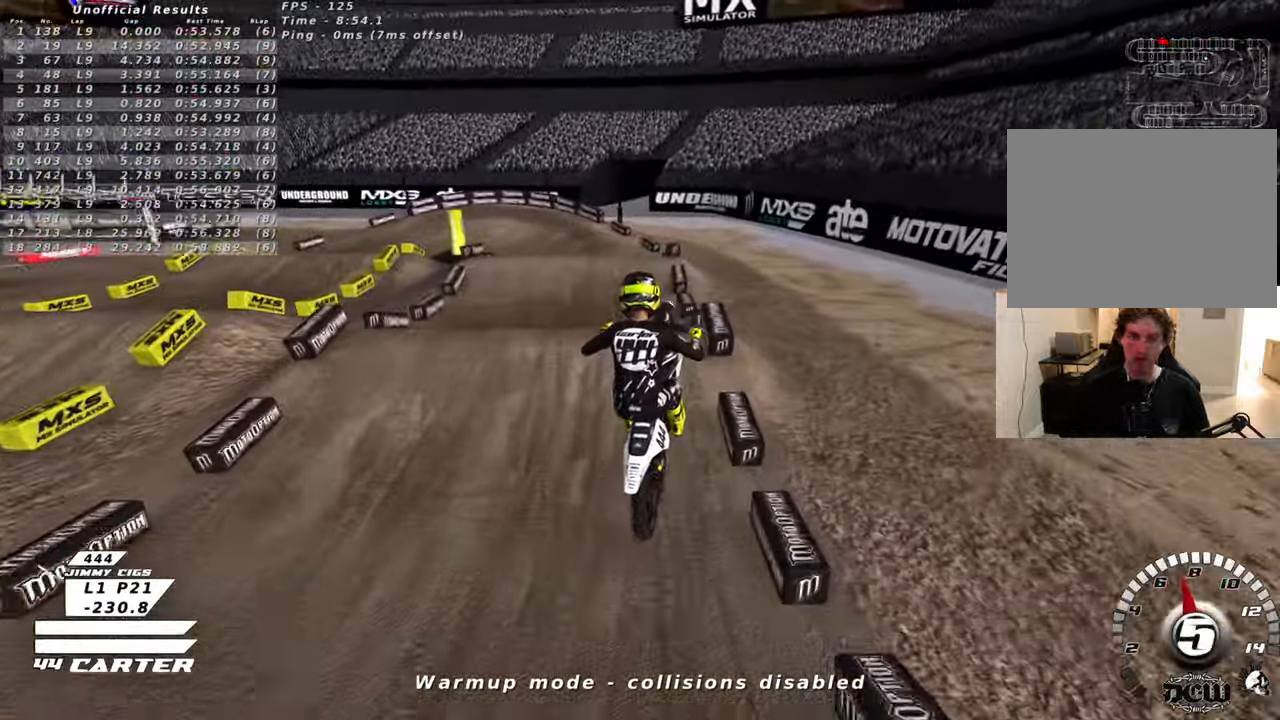
{"buttons": ["R3"], "left_stick": "down", "right_stick": "center", "events": [[50, "left_stick", "up-right"], [133, "left_stick", "up"], [166, "R2", "down"], [350, "left_stick", "down"], [400, "R2", "up"]]}
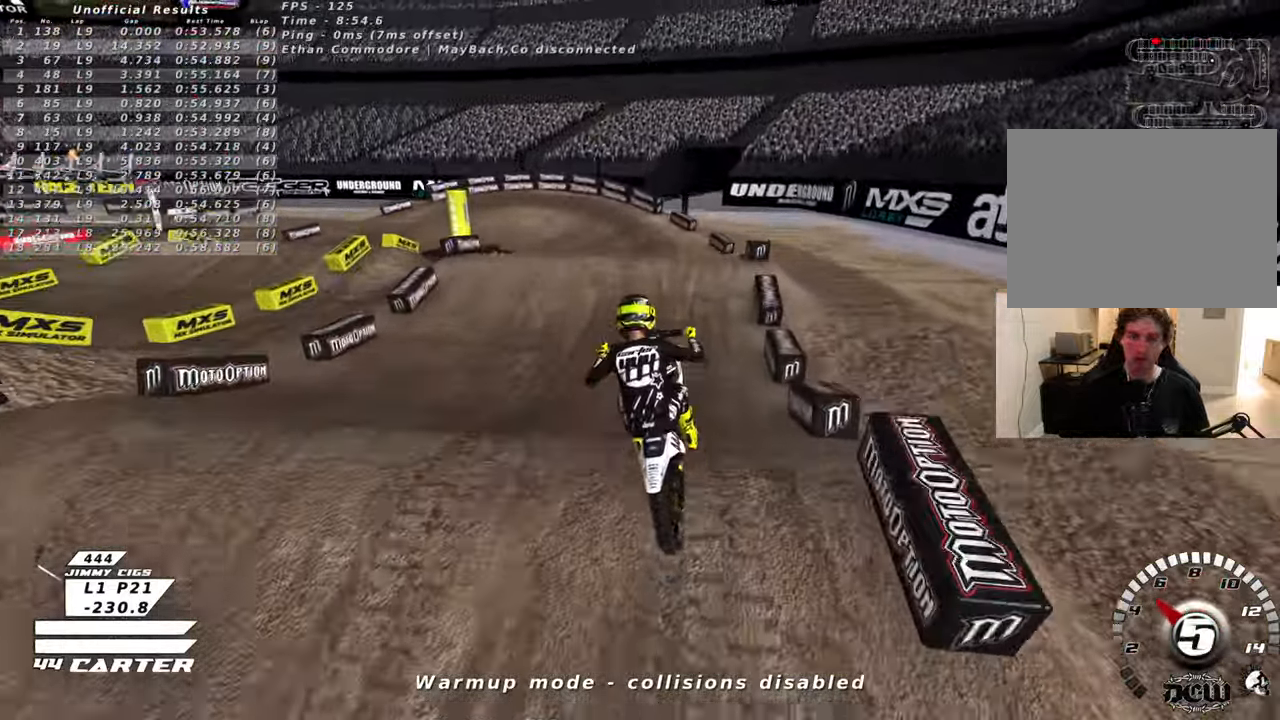
{"buttons": ["X", "L1", "R2"], "left_stick": "down-right", "right_stick": "center", "events": [[16, "left_stick", "down-right"], [66, "R3", "up"], [316, "L1", "down"], [466, "R2", "down"], [466, "X", "down"]]}
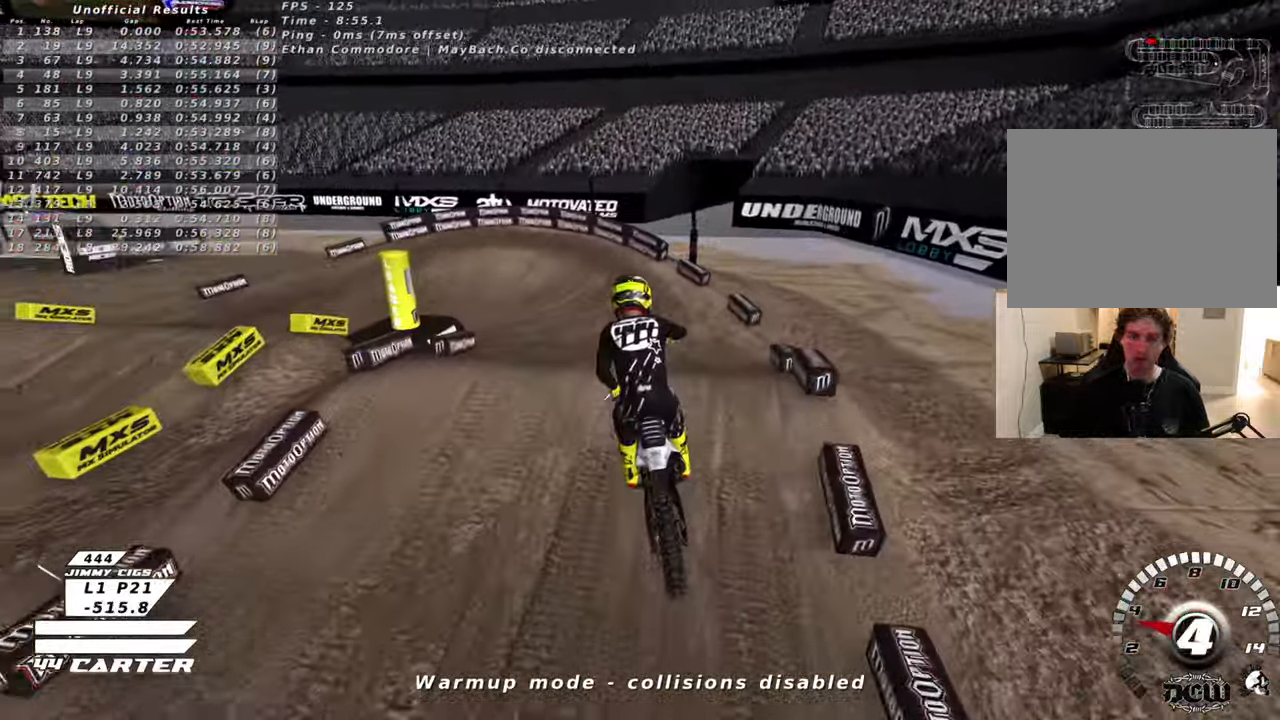
{"buttons": ["R2"], "left_stick": "up", "right_stick": "center", "events": [[50, "L1", "up"], [66, "X", "up"], [150, "X", "down"], [166, "left_stick", "down-left"], [250, "X", "up"], [333, "X", "down"], [333, "left_stick", "up-left"], [383, "left_stick", "up"], [433, "X", "up"]]}
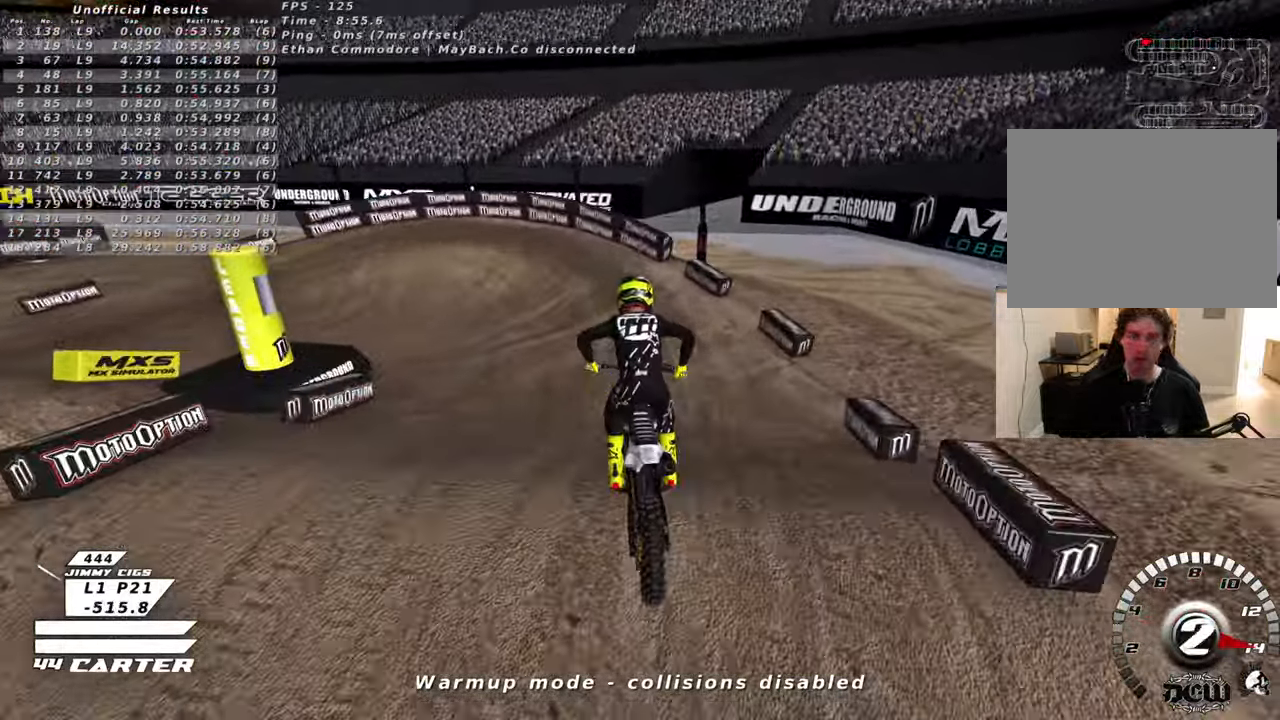
{"buttons": ["R2"], "left_stick": "up-left", "right_stick": "center", "events": [[83, "left_stick", "up-left"]]}
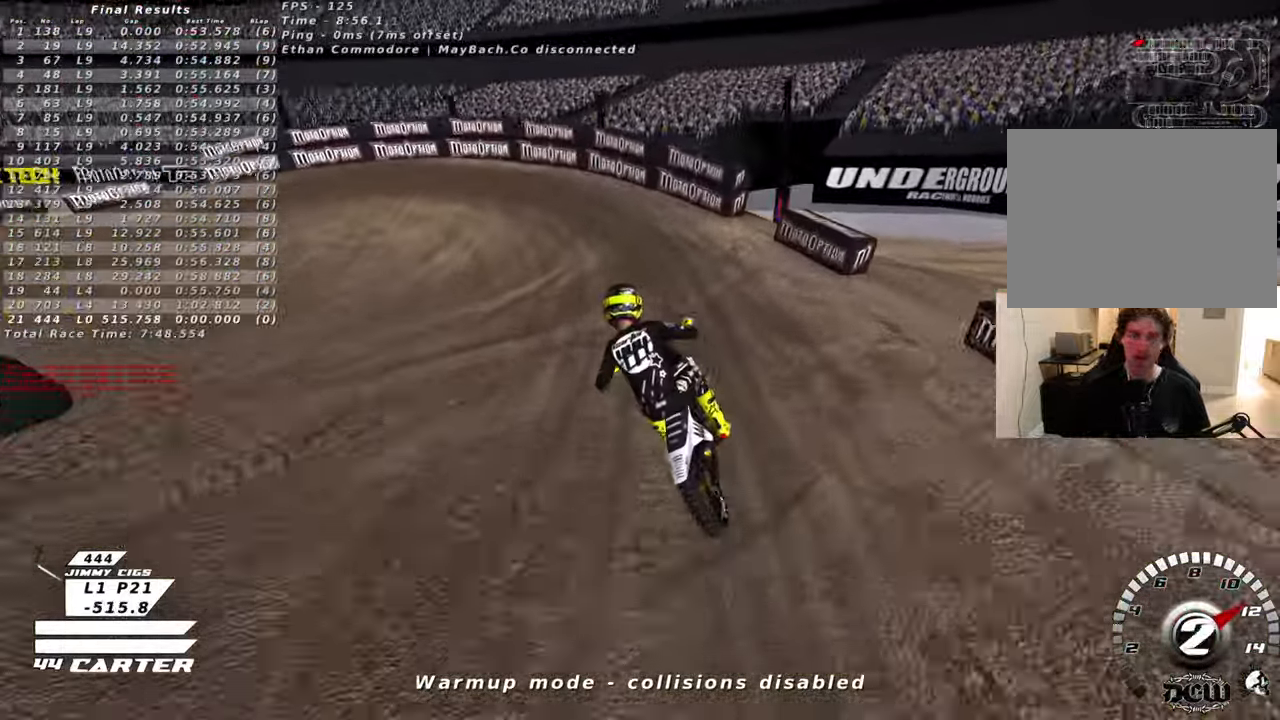
{"buttons": ["R2", "R3"], "left_stick": "left", "right_stick": "left", "events": [[133, "L2", "down"], [133, "left_stick", "left"], [166, "X", "down"], [233, "R2", "up"], [250, "X", "up"], [400, "R2", "down"], [450, "L2", "up"], [466, "R3", "down"], [483, "right_stick", "left"]]}
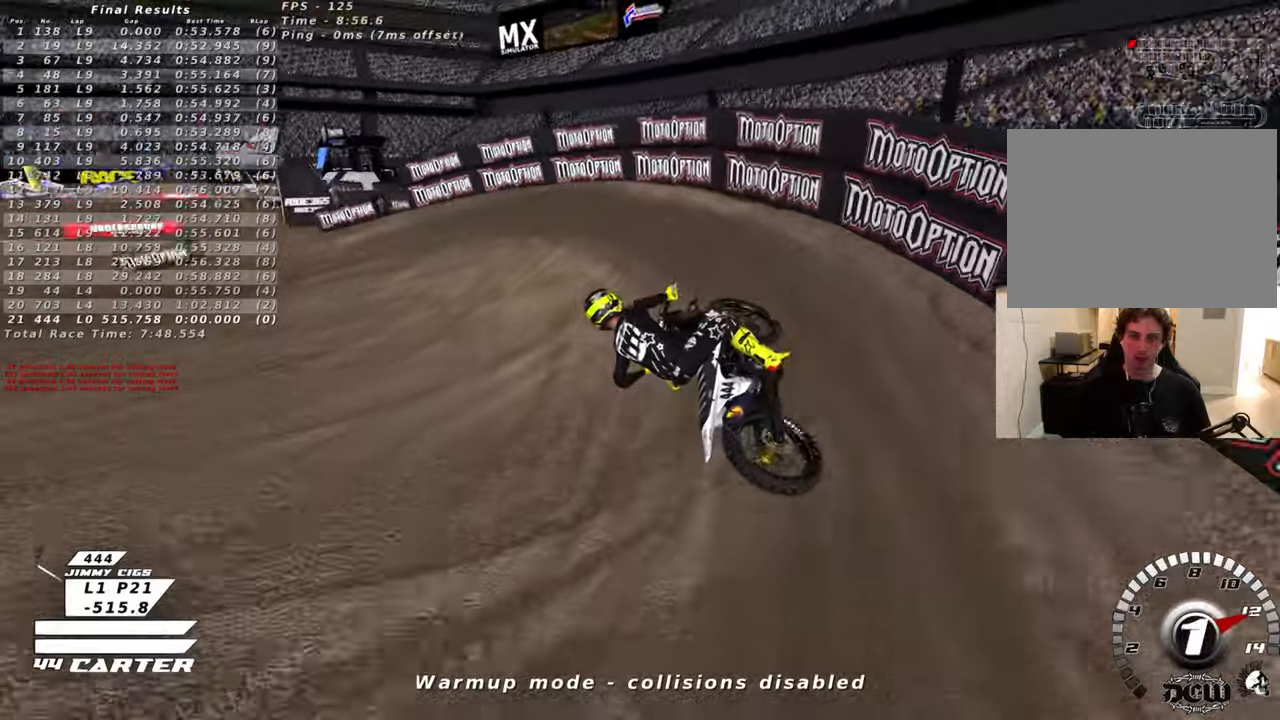
{"buttons": ["R2", "R3"], "left_stick": "up-left", "right_stick": "left", "events": [[150, "left_stick", "up-left"]]}
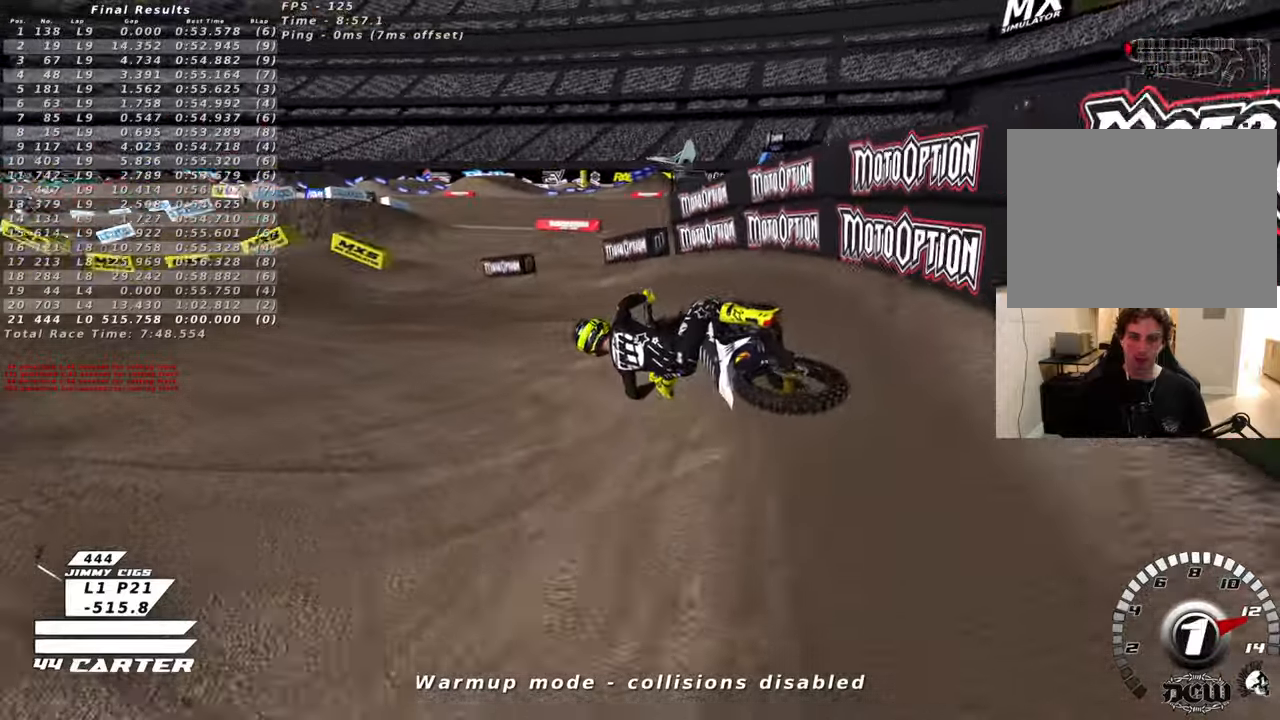
{"buttons": ["A", "R2"], "left_stick": "center", "right_stick": "center", "events": [[33, "left_stick", "center"], [66, "R3", "up"], [150, "right_stick", "center"], [250, "A", "down"], [366, "A", "up"], [500, "A", "down"]]}
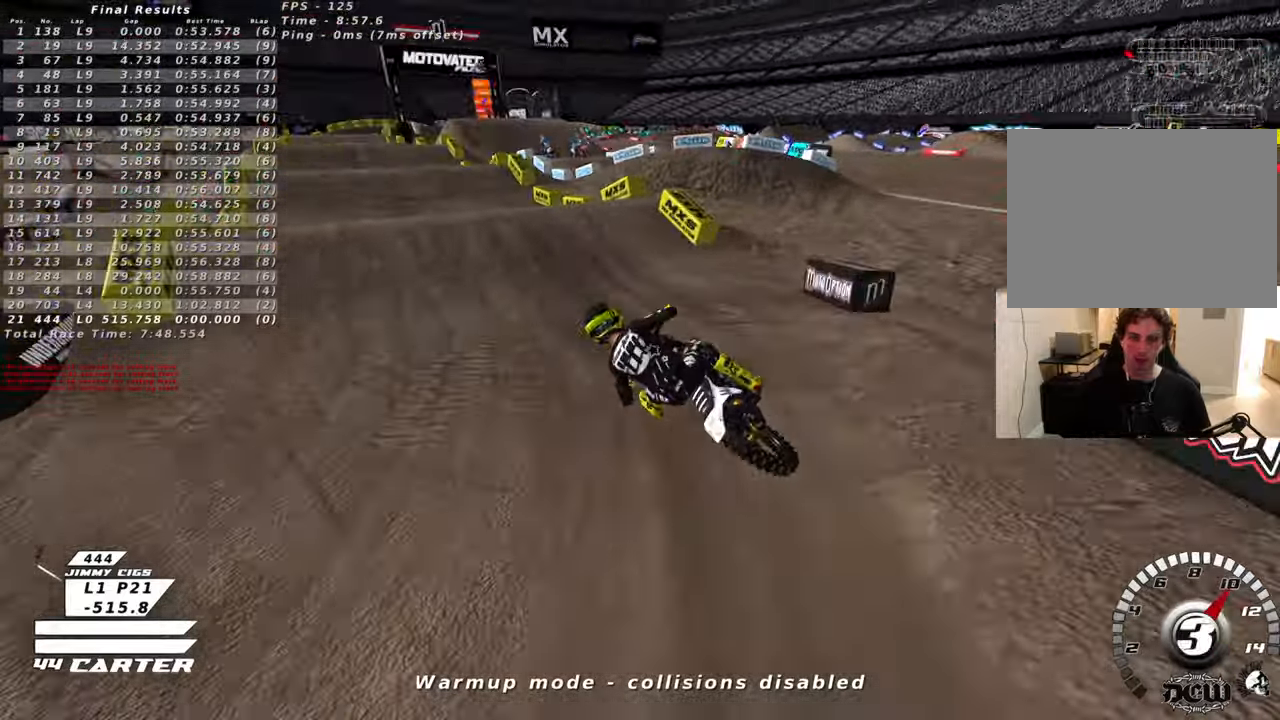
{"buttons": ["A", "R2"], "left_stick": "left", "right_stick": "center", "events": [[133, "A", "up"], [133, "left_stick", "up-right"], [316, "left_stick", "down-right"], [416, "A", "down"], [433, "left_stick", "left"]]}
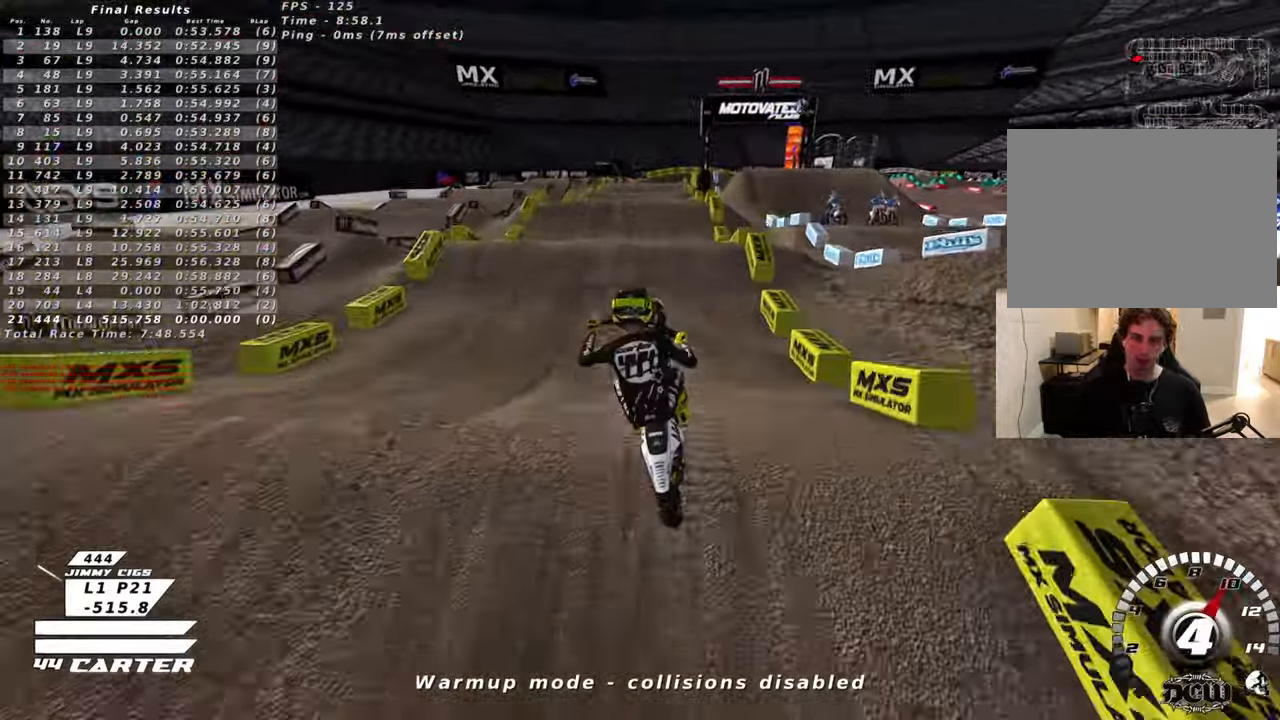
{"buttons": ["R2", "R3"], "left_stick": "left", "right_stick": "down-left", "events": [[16, "A", "up"], [16, "R2", "up"], [166, "right_stick", "down"], [216, "R3", "down"], [216, "right_stick", "down-left"], [300, "R2", "down"]]}
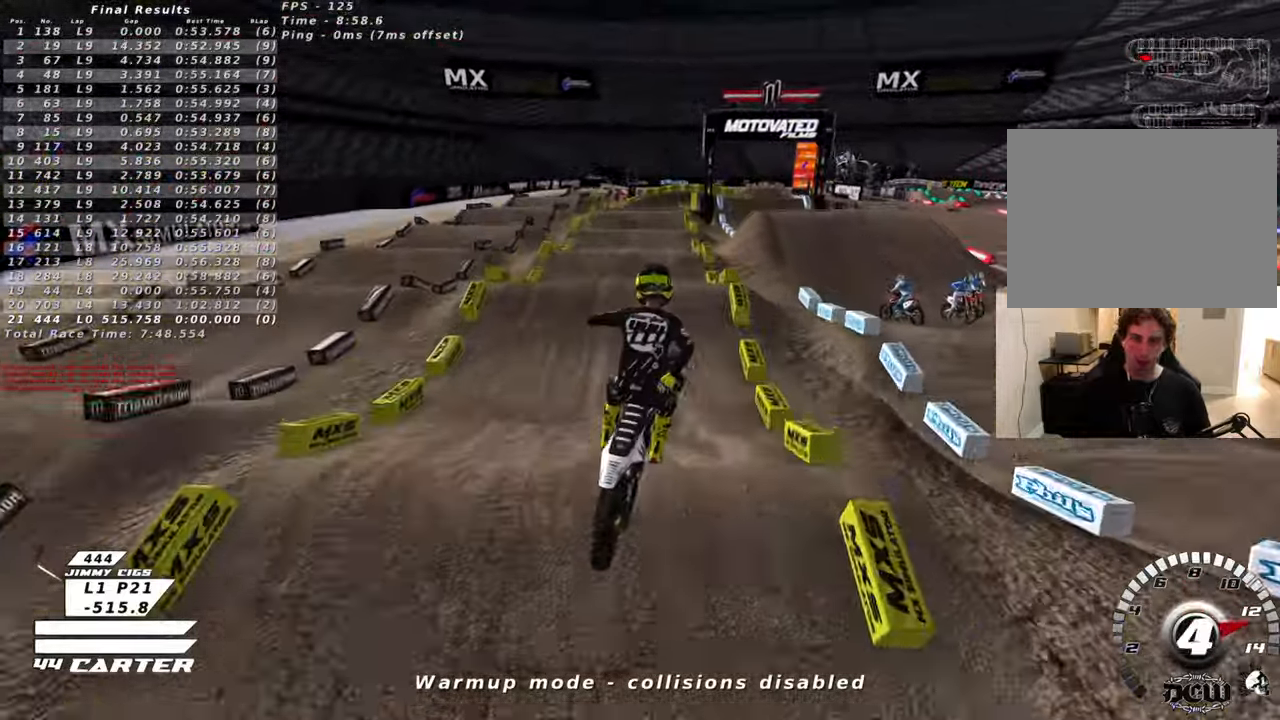
{"buttons": ["R2"], "left_stick": "down", "right_stick": "down-left", "events": [[283, "L1", "down"], [333, "left_stick", "down-left"], [400, "L1", "up"], [450, "left_stick", "down"], [500, "R3", "up"]]}
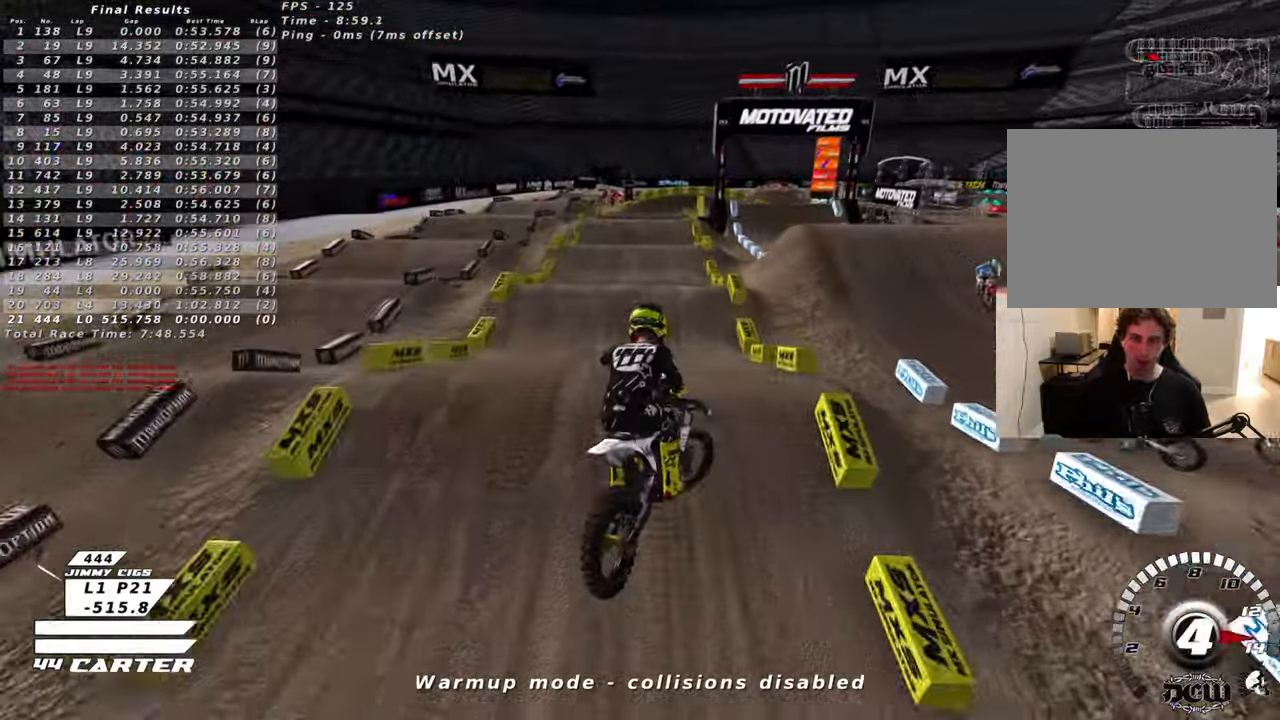
{"buttons": ["R2"], "left_stick": "down", "right_stick": "center", "events": [[16, "right_stick", "center"], [50, "left_stick", "down-right"], [183, "X", "down"], [200, "left_stick", "up-right"], [266, "X", "up"], [350, "left_stick", "center"], [400, "left_stick", "down"]]}
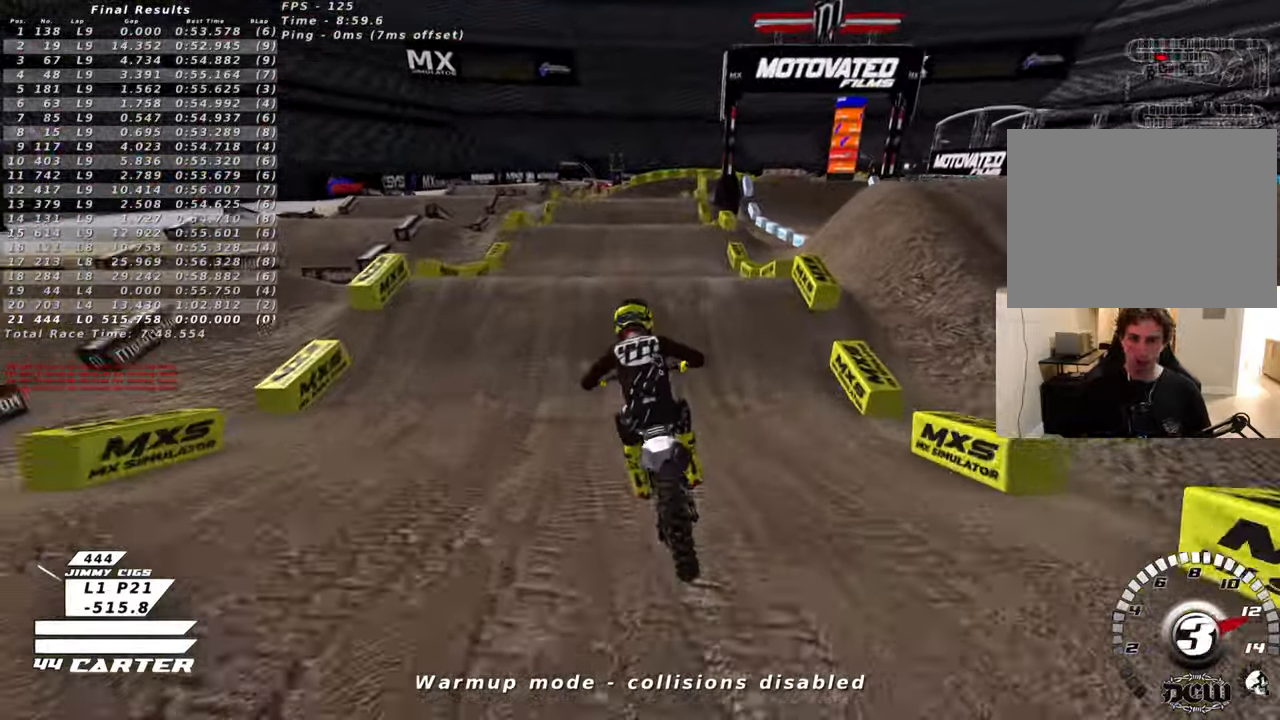
{"buttons": [], "left_stick": "left", "right_stick": "center", "events": [[66, "left_stick", "center"], [133, "left_stick", "up"], [250, "A", "down"], [283, "left_stick", "right"], [316, "R2", "up"], [333, "A", "up"], [400, "left_stick", "left"]]}
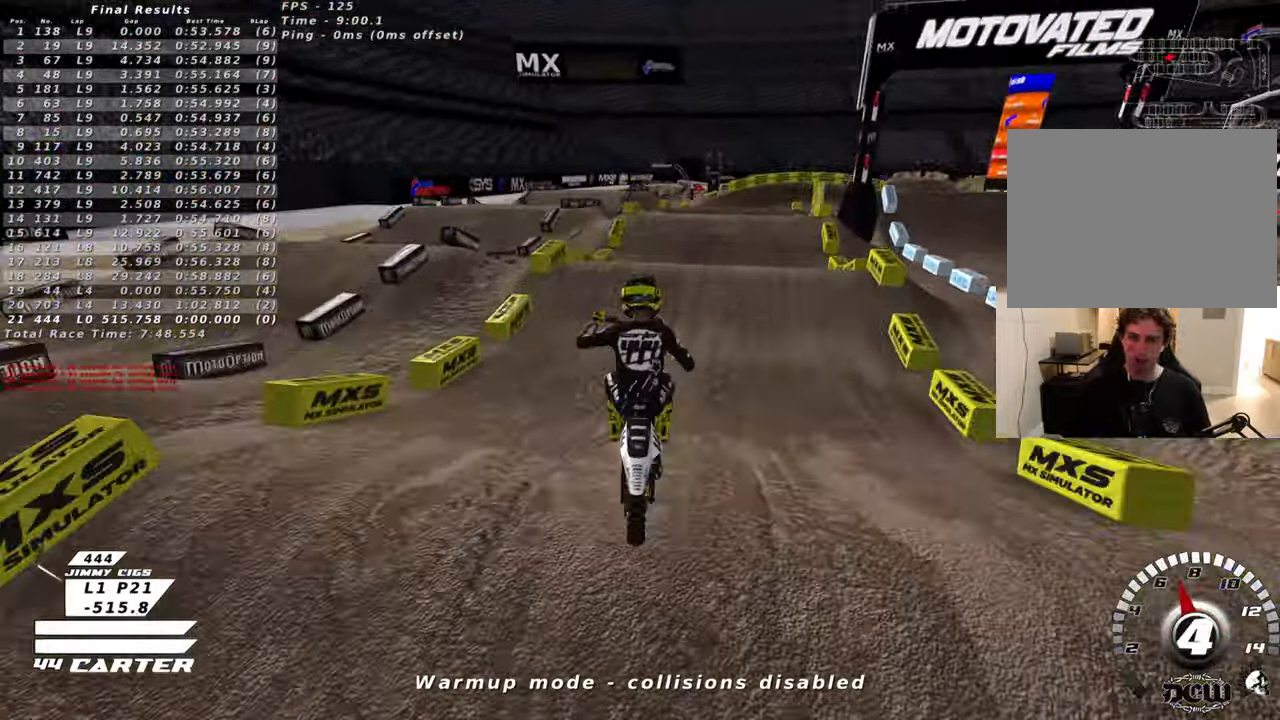
{"buttons": ["R2"], "left_stick": "down-right", "right_stick": "down", "events": [[216, "R2", "down"], [300, "left_stick", "down"], [350, "R2", "up"], [350, "left_stick", "down-right"], [416, "right_stick", "down"], [500, "R2", "down"]]}
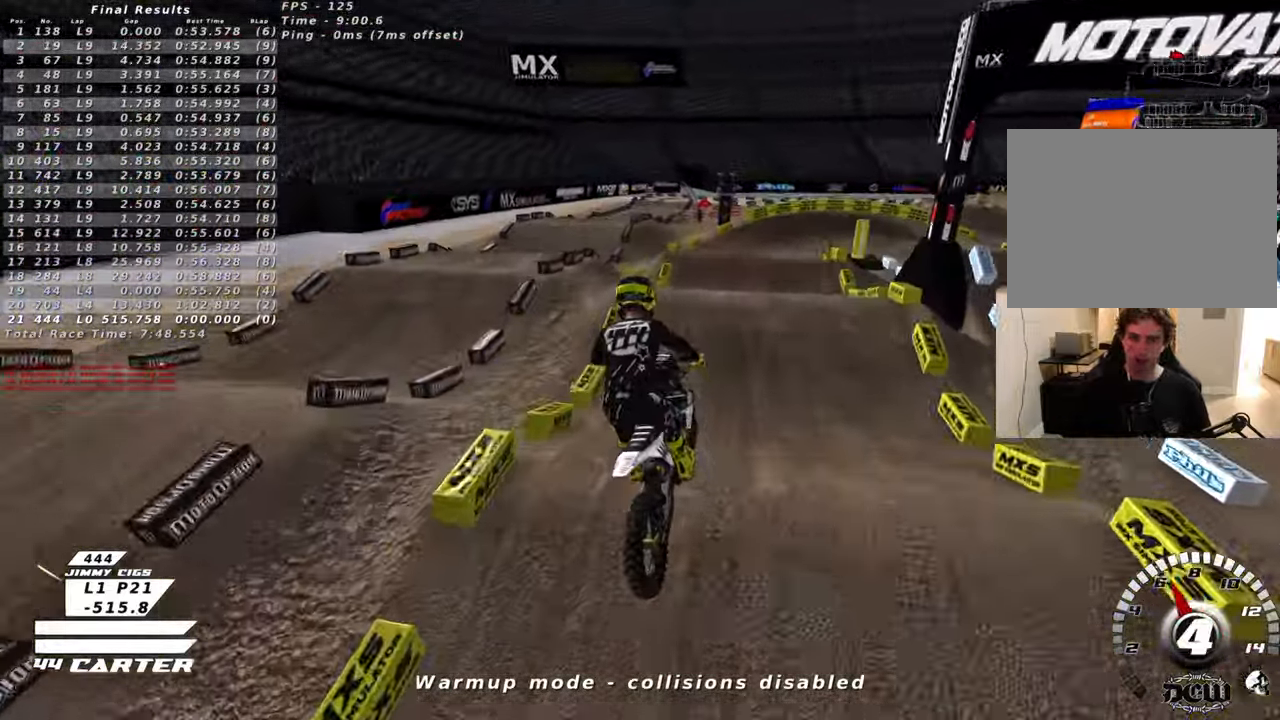
{"buttons": ["R3"], "left_stick": "up-right", "right_stick": "down-left", "events": [[50, "R3", "down"], [50, "left_stick", "right"], [50, "right_stick", "down-left"], [200, "R2", "up"], [416, "left_stick", "up-right"]]}
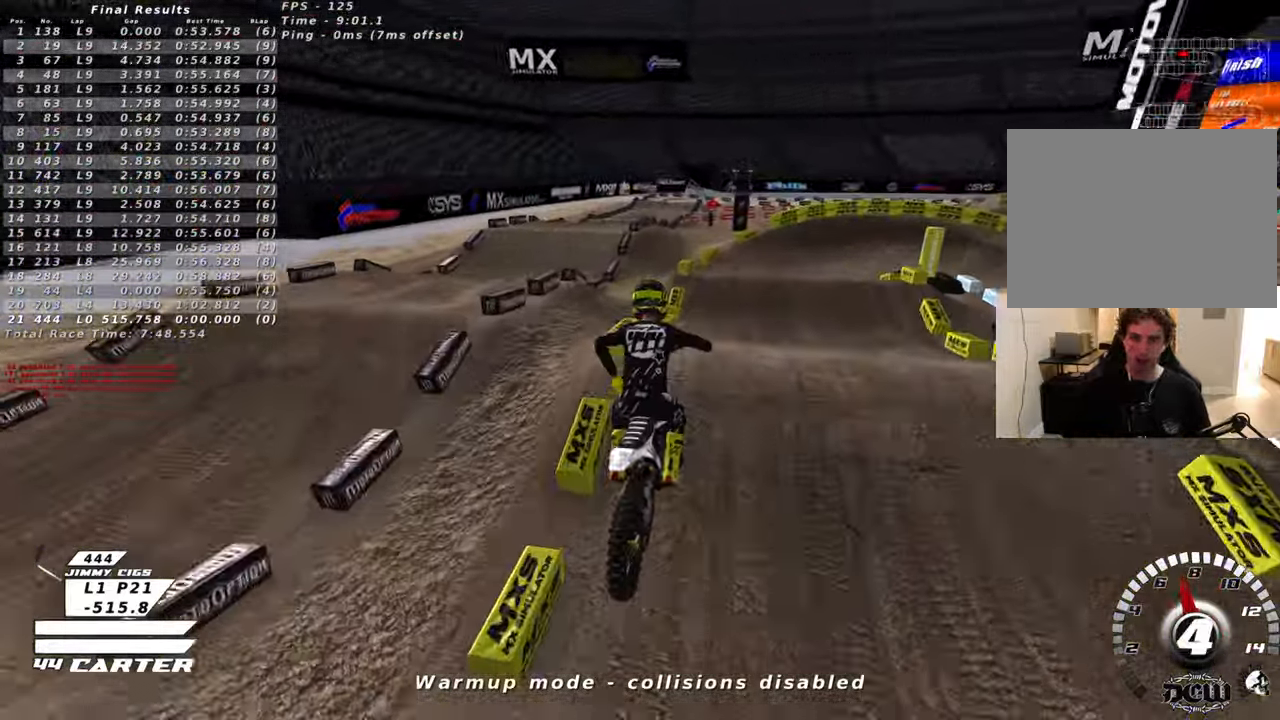
{"buttons": ["R2"], "left_stick": "down", "right_stick": "center", "events": [[133, "R3", "up"], [233, "right_stick", "center"], [266, "left_stick", "up-left"], [366, "left_stick", "down"], [450, "R2", "down"]]}
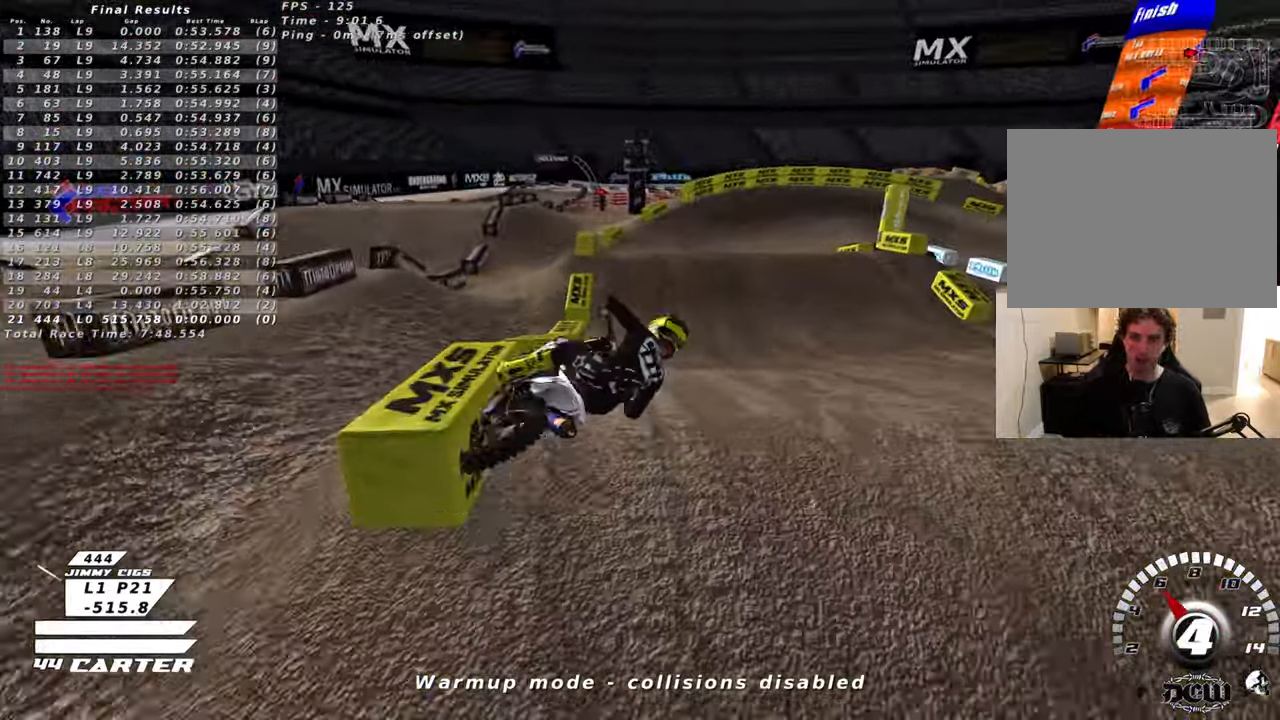
{"buttons": [], "left_stick": "right", "right_stick": "center", "events": [[50, "left_stick", "down-left"], [66, "A", "down"], [150, "R2", "up"], [183, "A", "up"], [233, "left_stick", "down-right"], [316, "left_stick", "right"]]}
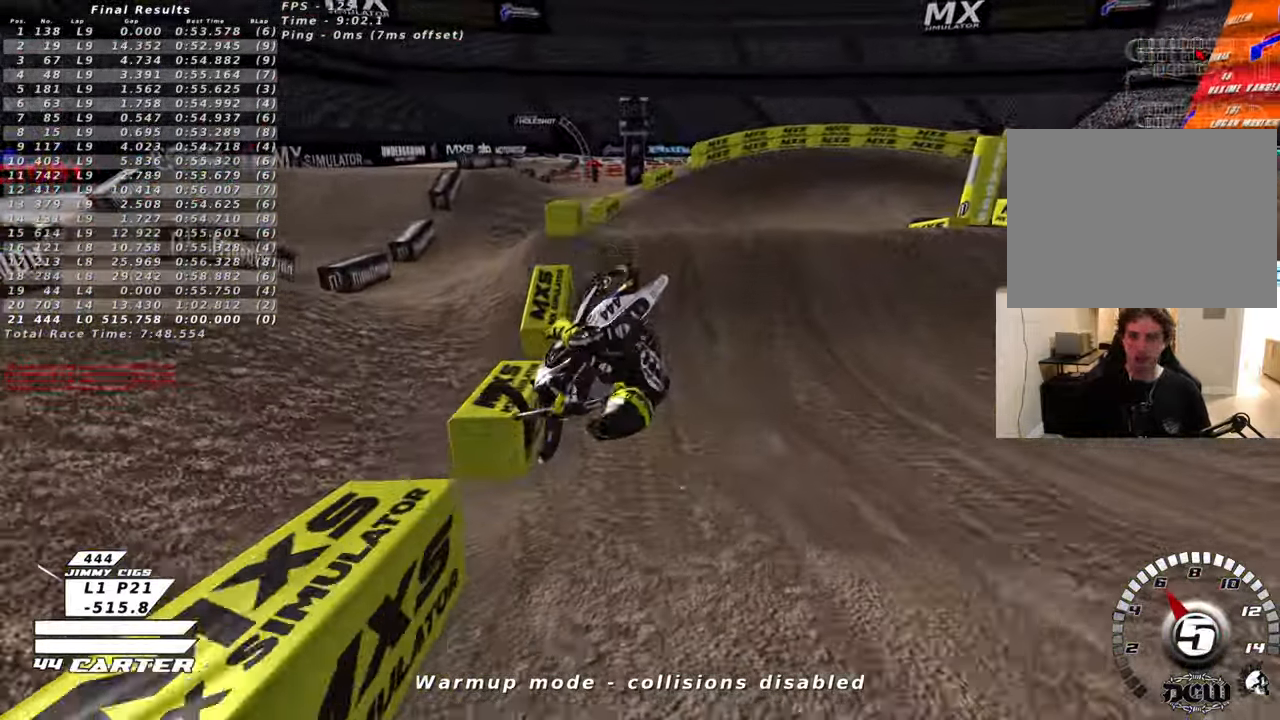
{"buttons": [], "left_stick": "right", "right_stick": "center", "events": [[150, "L1", "down"], [500, "L1", "up"]]}
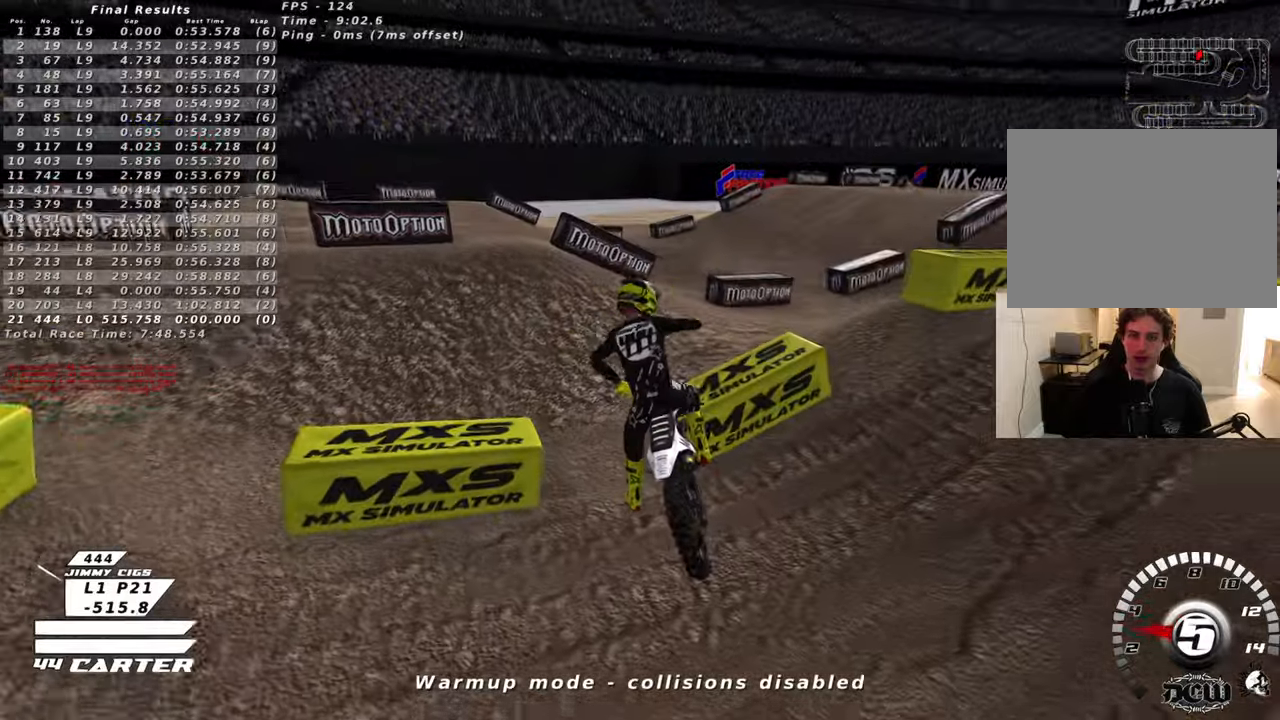
{"buttons": ["B", "R2"], "left_stick": "right", "right_stick": "center", "events": [[33, "B", "down"], [66, "L1", "down"], [150, "R2", "down"], [350, "L1", "up"], [350, "X", "down"], [466, "X", "up"]]}
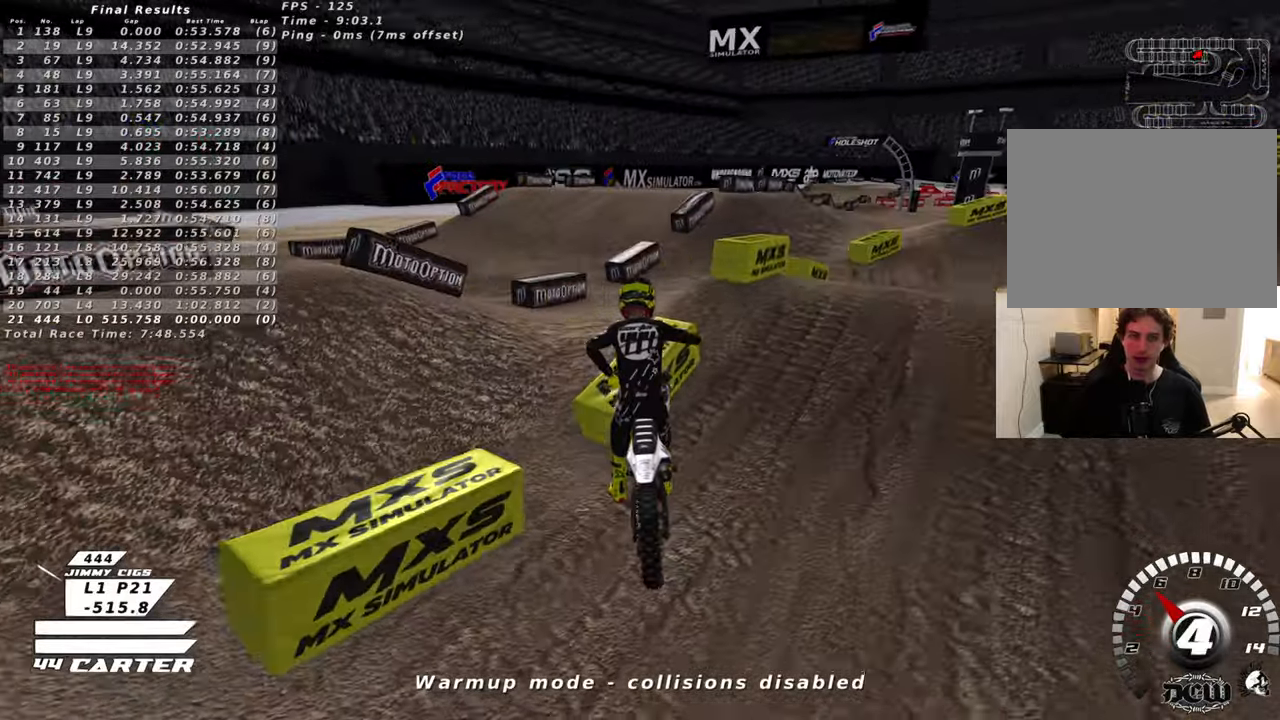
{"buttons": ["B", "R2"], "left_stick": "right", "right_stick": "center", "events": [[50, "X", "down"], [150, "X", "up"], [233, "X", "down"], [316, "X", "up"]]}
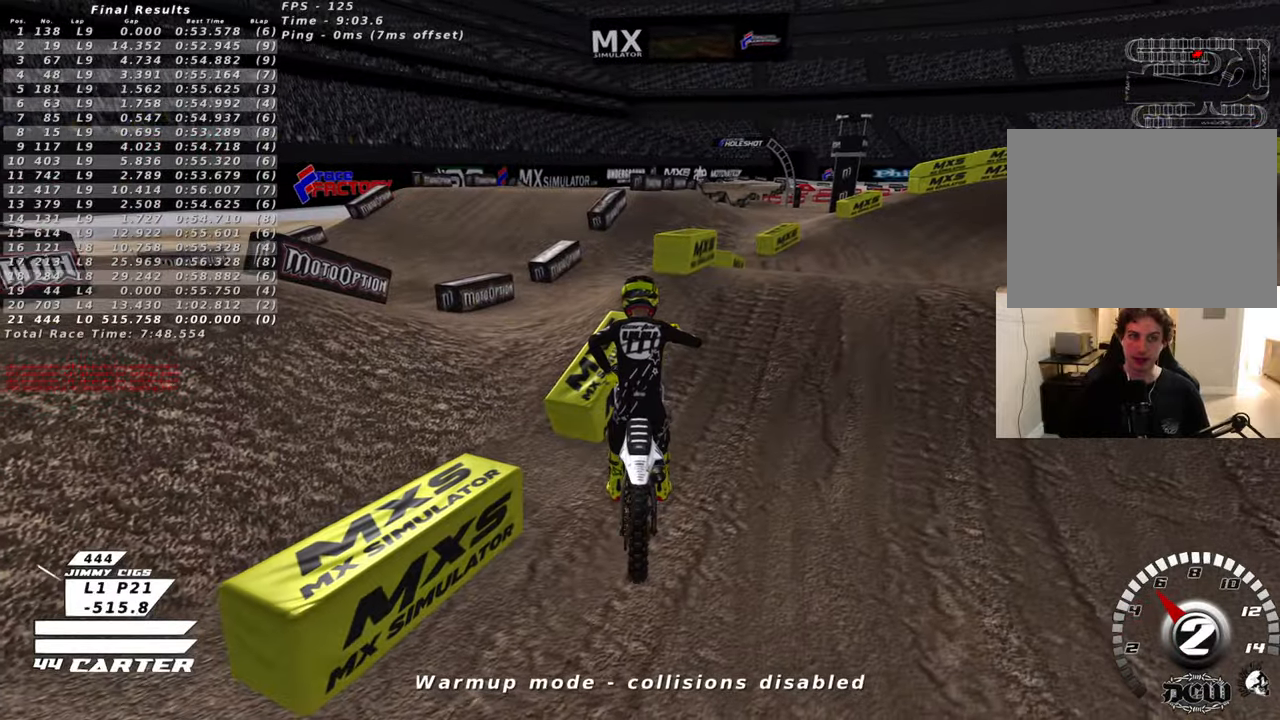
{"buttons": ["R1", "R2"], "left_stick": "up", "right_stick": "center", "events": [[133, "X", "down"], [200, "X", "up"], [250, "R2", "up"], [350, "B", "up"], [400, "left_stick", "center"], [466, "R2", "down"], [483, "R1", "down"], [483, "left_stick", "up"]]}
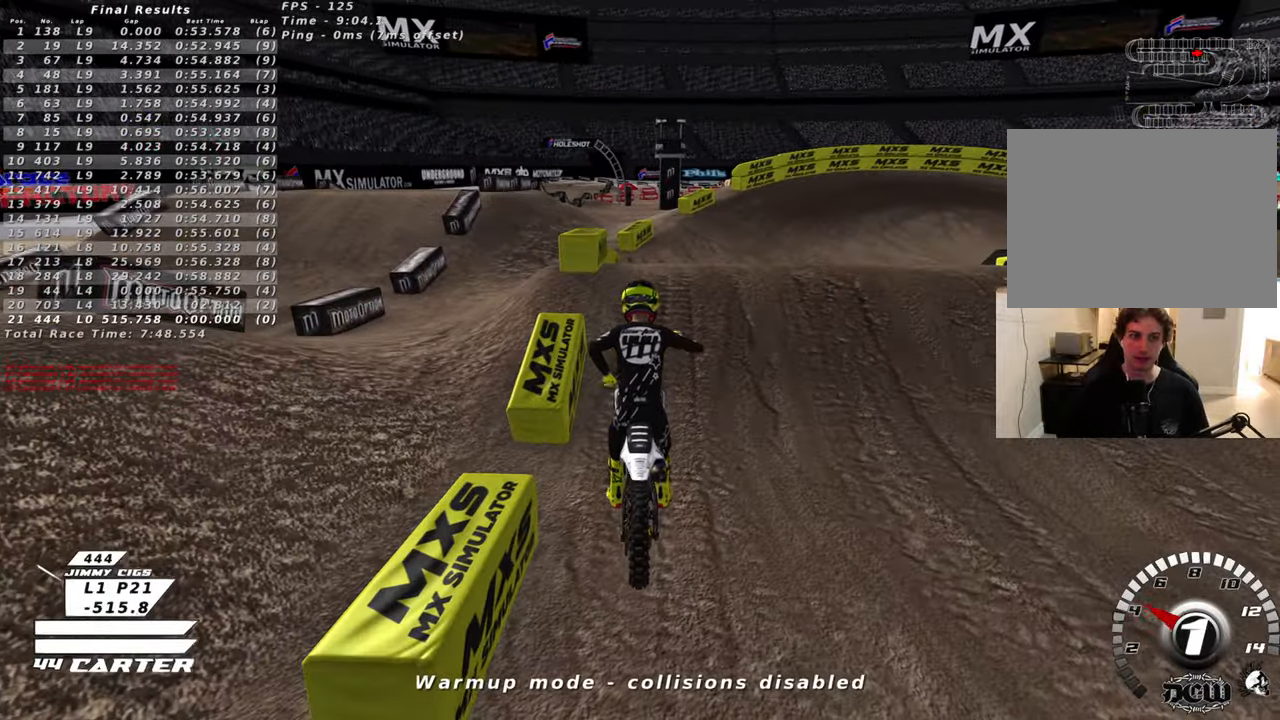
{"buttons": ["R2", "R3"], "left_stick": "up", "right_stick": "center", "events": [[83, "R3", "down"], [183, "R1", "up"]]}
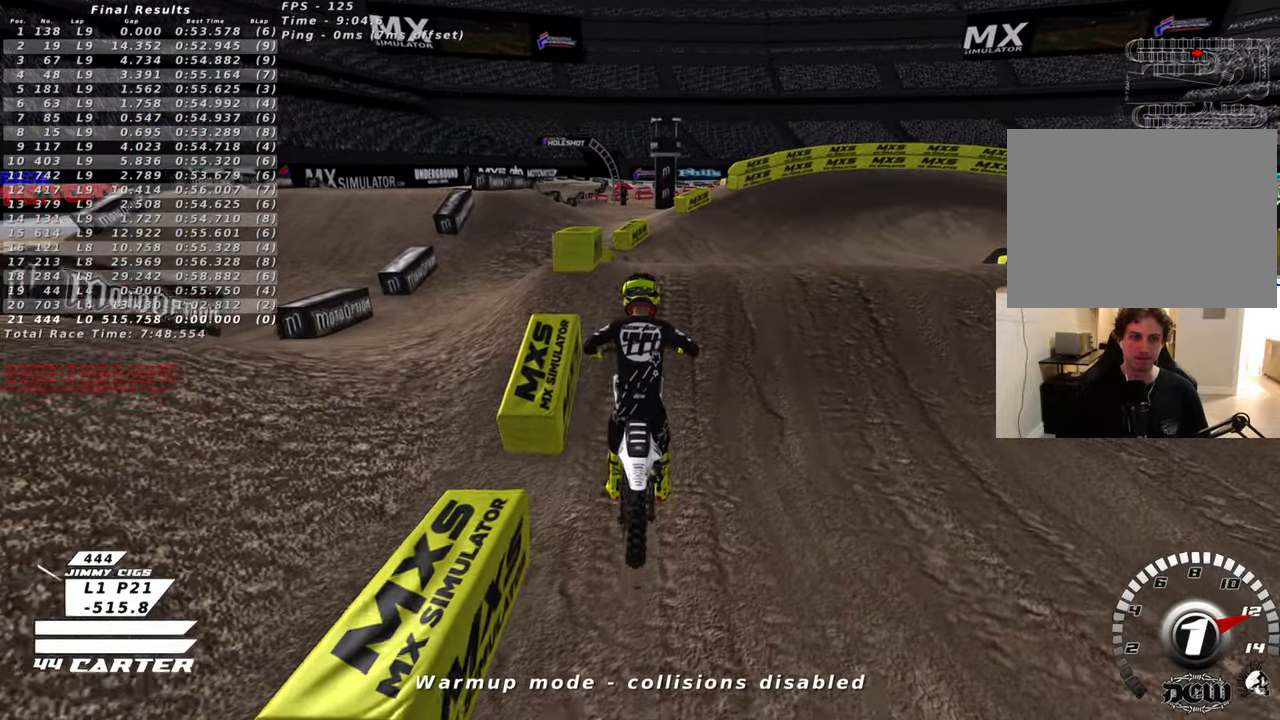
{"buttons": [], "left_stick": "up", "right_stick": "center", "events": [[466, "R2", "up"], [466, "R3", "up"]]}
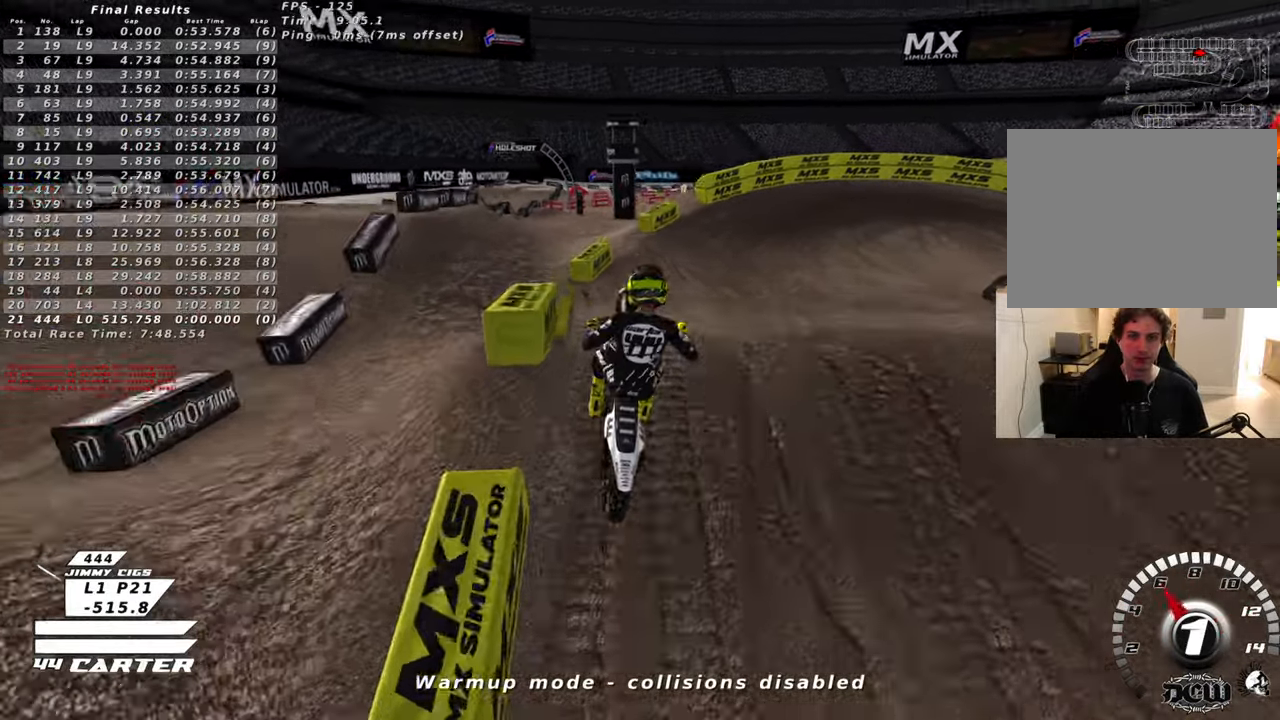
{"buttons": ["R2"], "left_stick": "down-right", "right_stick": "center", "events": [[100, "left_stick", "down"], [216, "R2", "down"], [366, "left_stick", "down-right"]]}
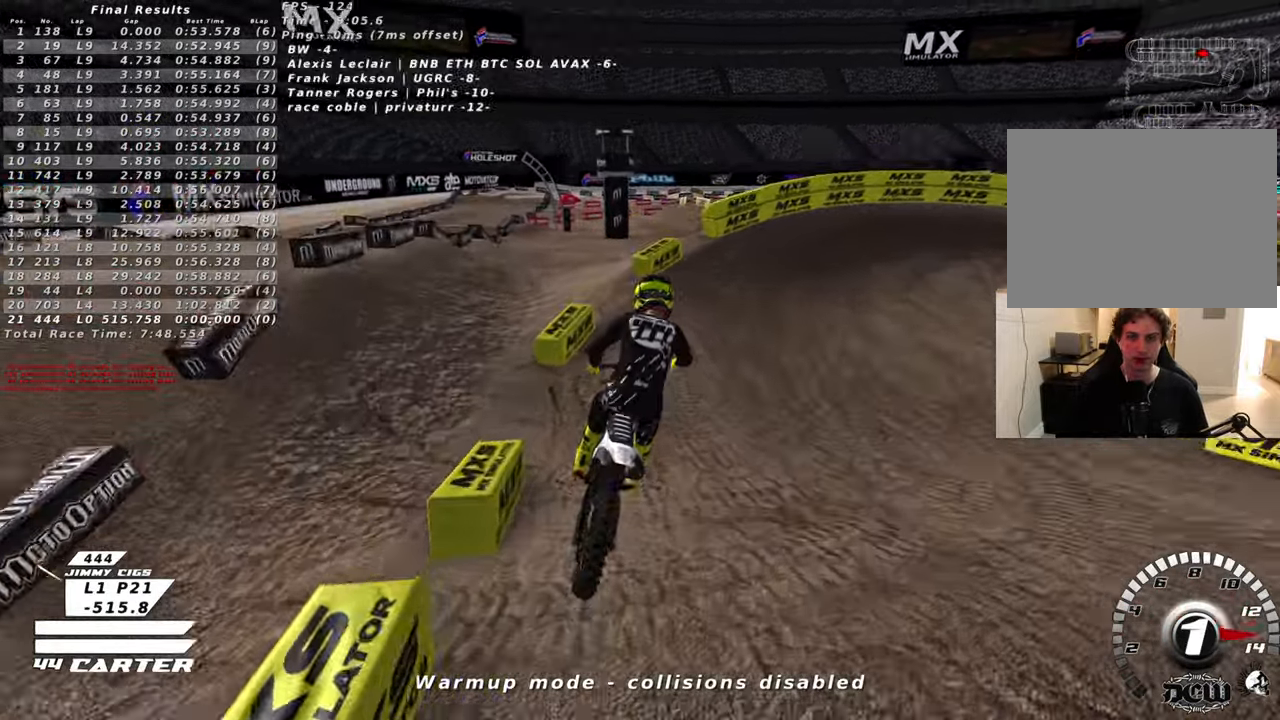
{"buttons": ["R2", "R3"], "left_stick": "up-right", "right_stick": "center", "events": [[66, "R2", "up"], [66, "left_stick", "up"], [300, "R2", "down"], [350, "R3", "down"], [366, "left_stick", "up-right"]]}
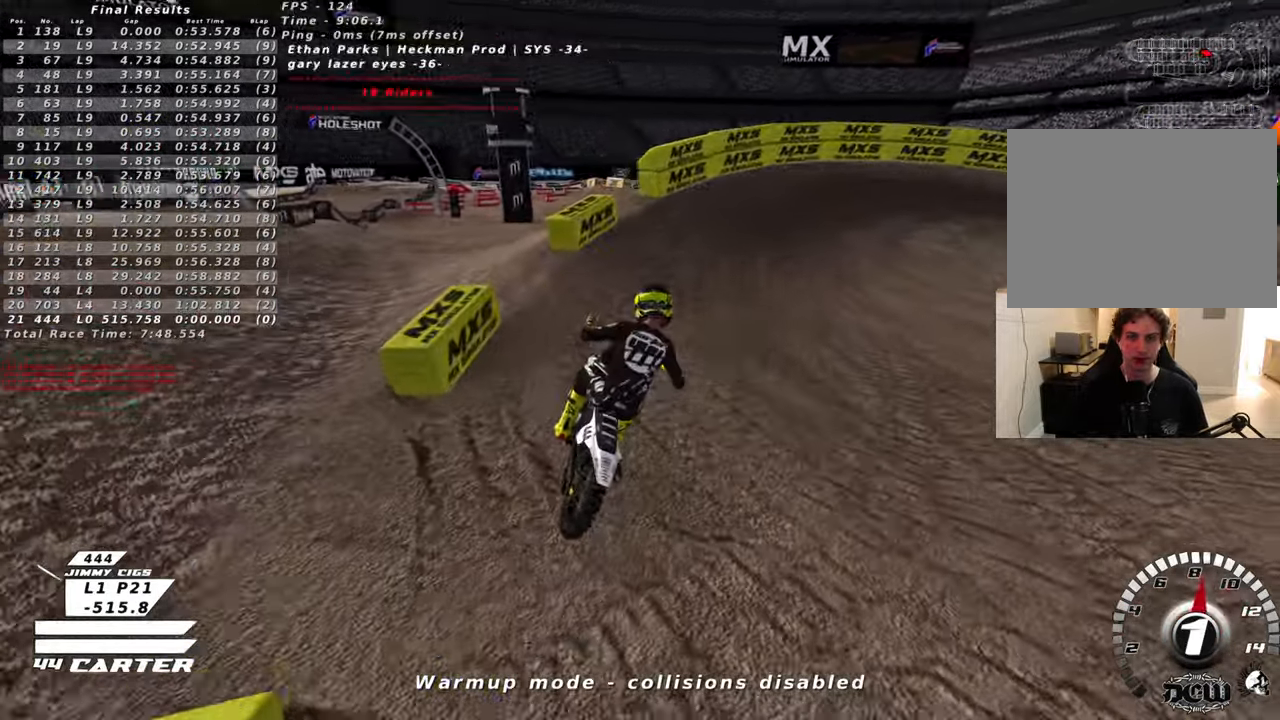
{"buttons": ["R2", "R3"], "left_stick": "up-right", "right_stick": "center", "events": []}